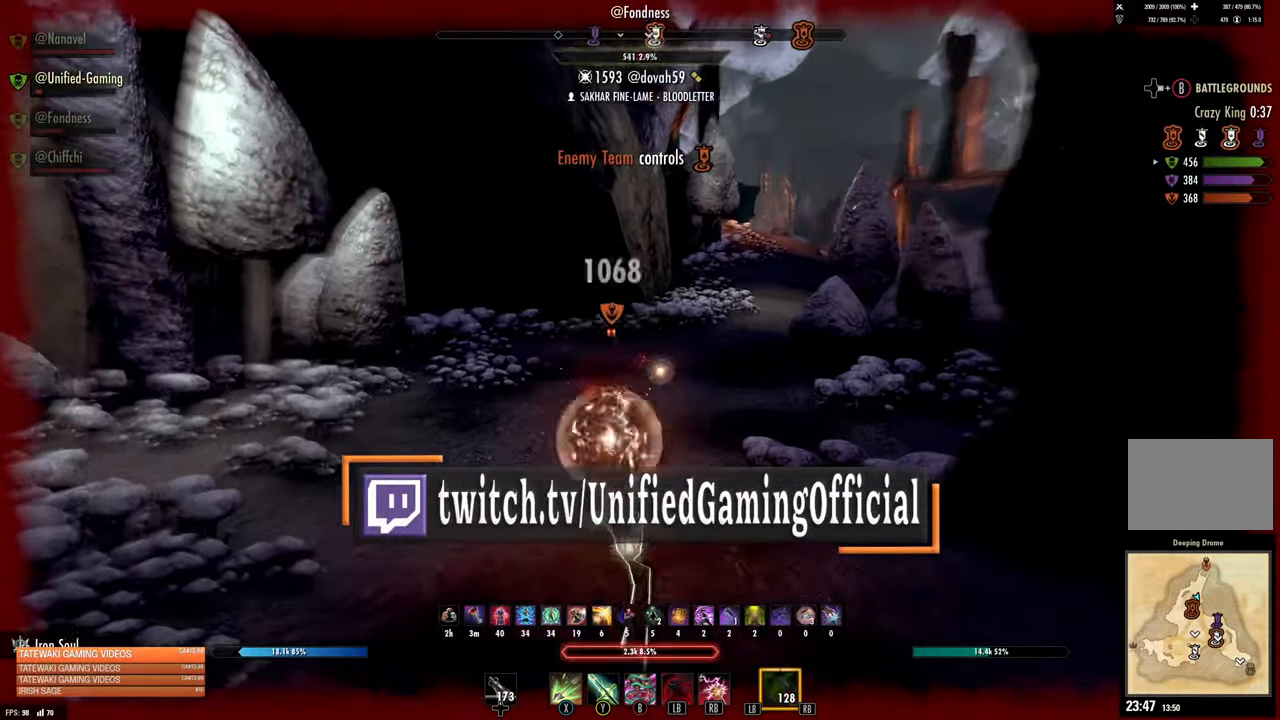
Gameplay with a controller (Xbox layout); each line is a JSON object with the inputs held at the frame after it. "events" lists button and stick changes between this image and that frame as [ms after this image, input, new state], when the widget could be followed in between.
{"buttons": [], "left_stick": "down", "right_stick": "up", "events": [[34, "R2", "down"], [34, "right_stick", "down-right"], [50, "L2", "up"], [84, "R2", "up"], [84, "left_stick", "left"], [234, "left_stick", "down-left"], [367, "left_stick", "down"], [466, "right_stick", "up"]]}
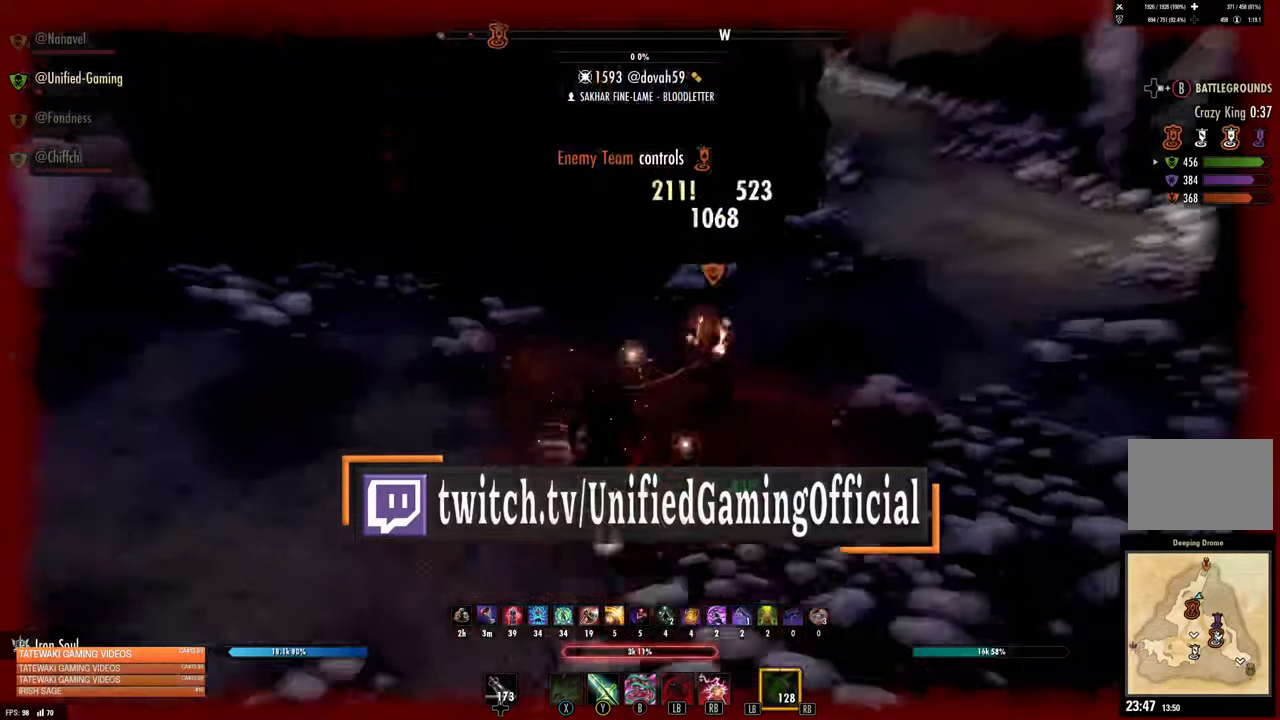
{"buttons": ["B"], "left_stick": "up", "right_stick": "center", "events": [[100, "right_stick", "up-right"], [166, "left_stick", "right"], [250, "B", "down"], [250, "left_stick", "up-right"], [250, "right_stick", "center"], [366, "B", "up"], [416, "B", "down"], [416, "left_stick", "up"]]}
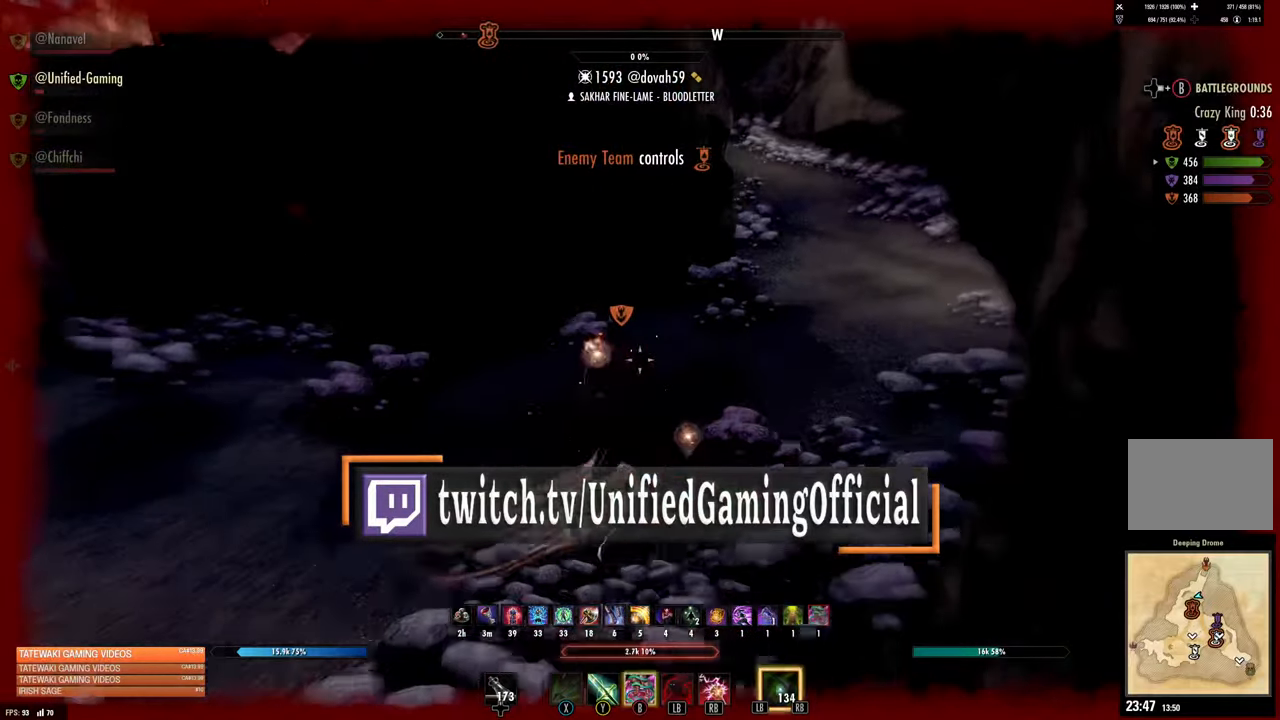
{"buttons": ["L2"], "left_stick": "up-left", "right_stick": "center", "events": [[16, "B", "up"], [33, "L2", "down"], [100, "left_stick", "down"], [400, "left_stick", "up-left"]]}
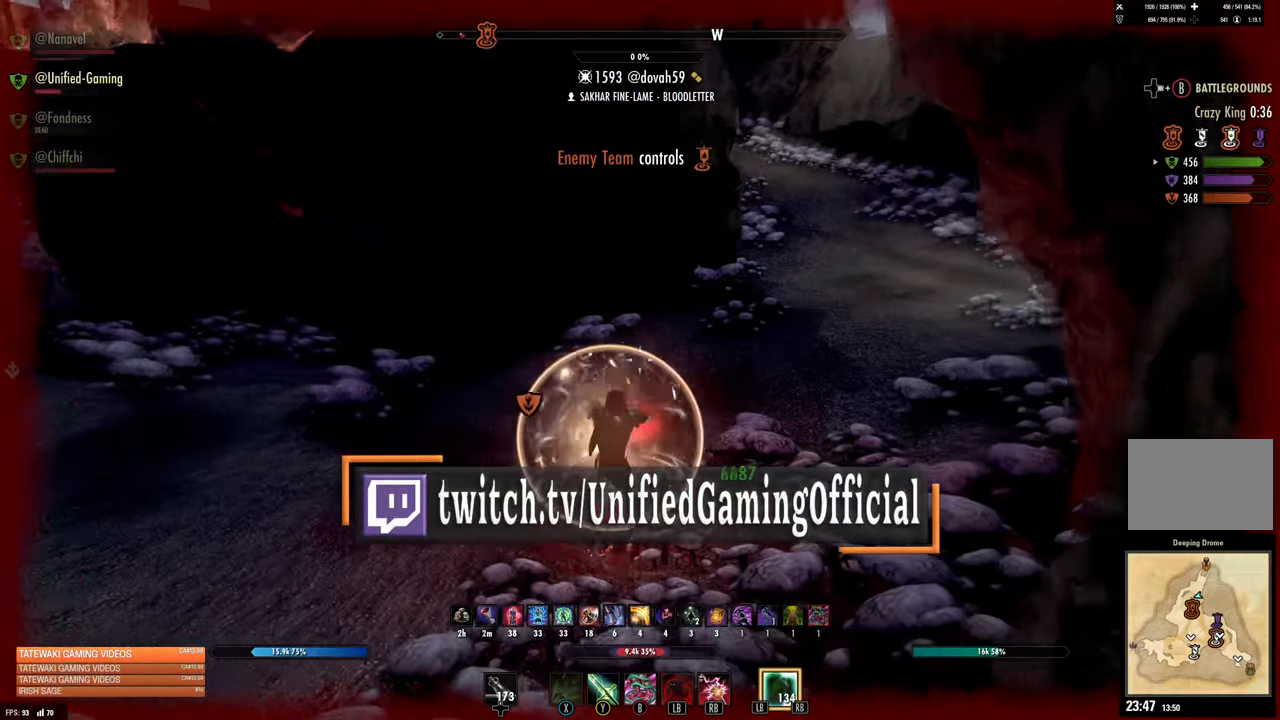
{"buttons": ["L2"], "left_stick": "up", "right_stick": "center", "events": [[166, "left_stick", "down-left"], [316, "left_stick", "center"], [400, "B", "down"], [433, "left_stick", "up"], [500, "B", "up"]]}
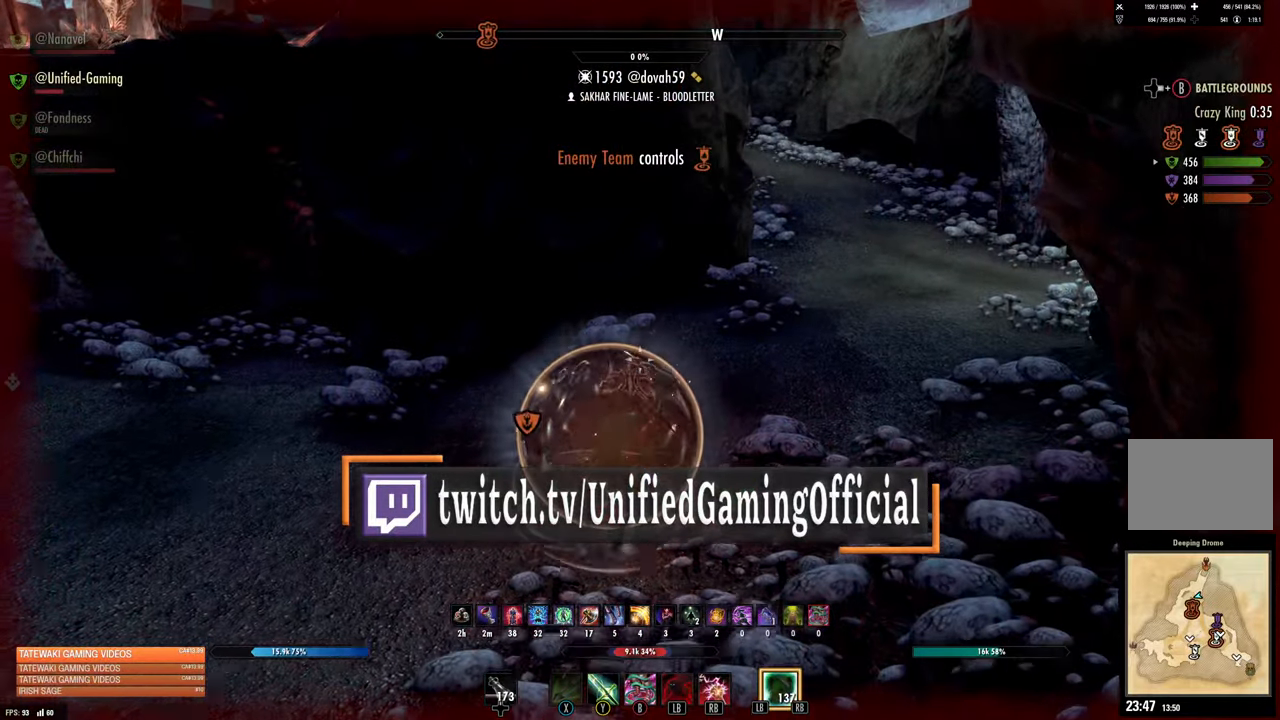
{"buttons": ["L2"], "left_stick": "down", "right_stick": "center", "events": [[50, "left_stick", "center"], [150, "left_stick", "down"]]}
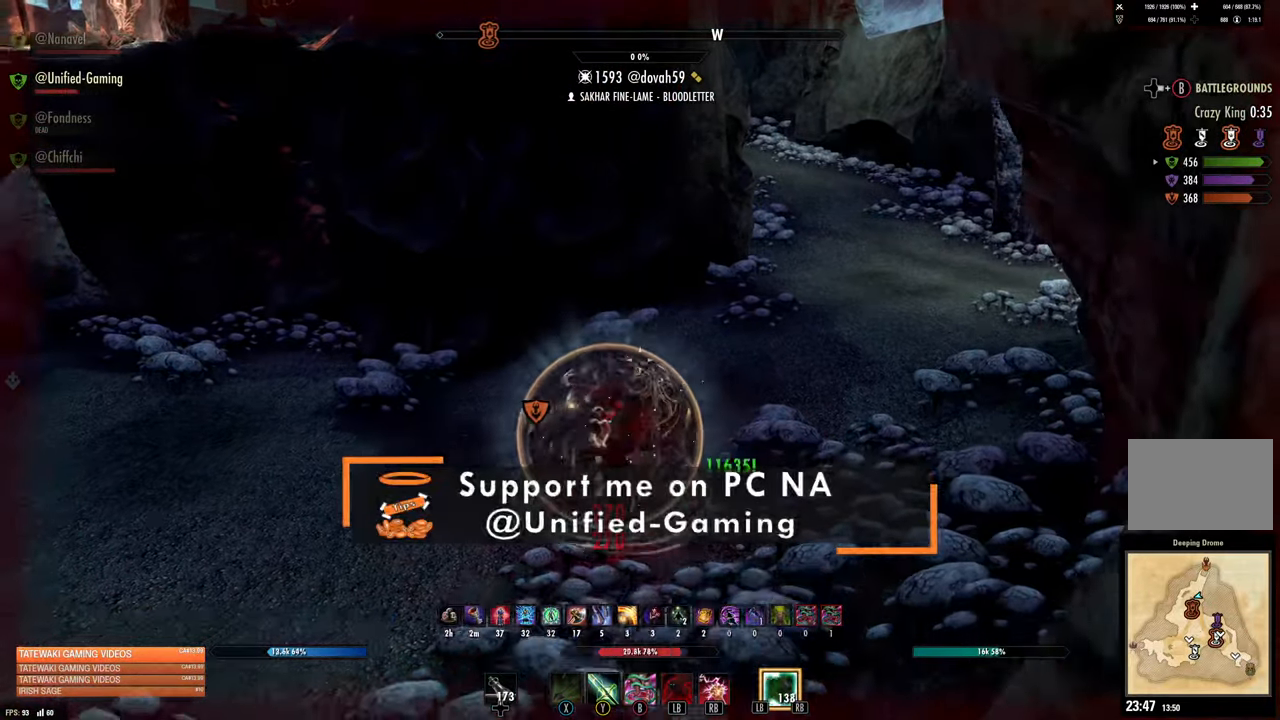
{"buttons": ["DPAD_UP"], "left_stick": "down", "right_stick": "center", "events": [[83, "left_stick", "down-left"], [183, "left_stick", "up-left"], [233, "left_stick", "up"], [283, "L2", "up"], [466, "DPAD_UP", "down"], [466, "left_stick", "down"]]}
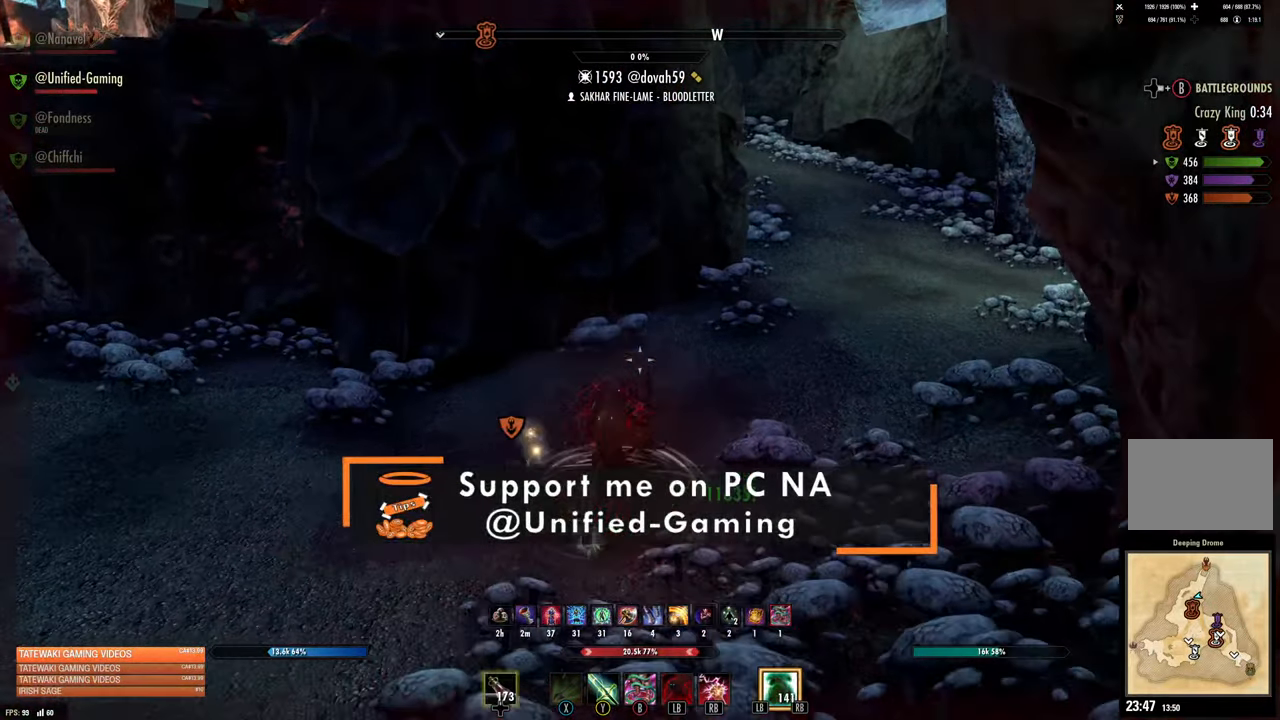
{"buttons": [], "left_stick": "center", "right_stick": "center", "events": [[66, "DPAD_UP", "up"], [466, "left_stick", "center"]]}
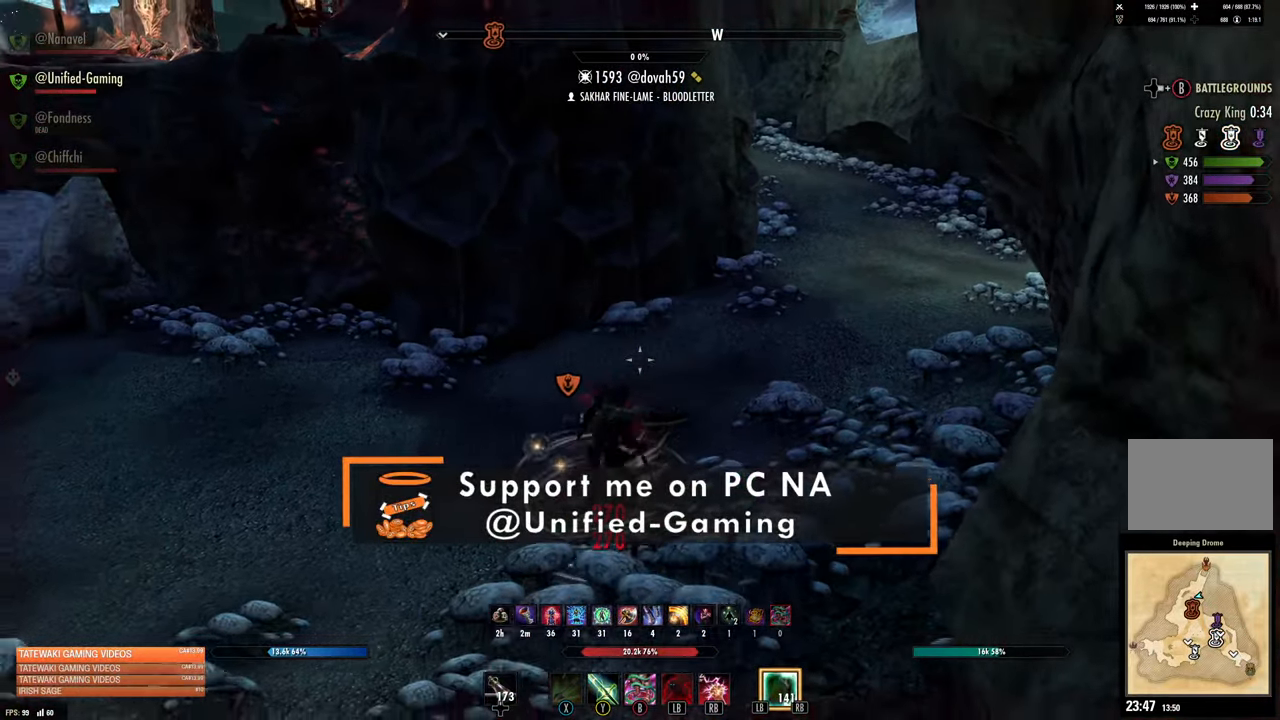
{"buttons": [], "left_stick": "up", "right_stick": "left", "events": [[16, "left_stick", "up"], [416, "right_stick", "left"]]}
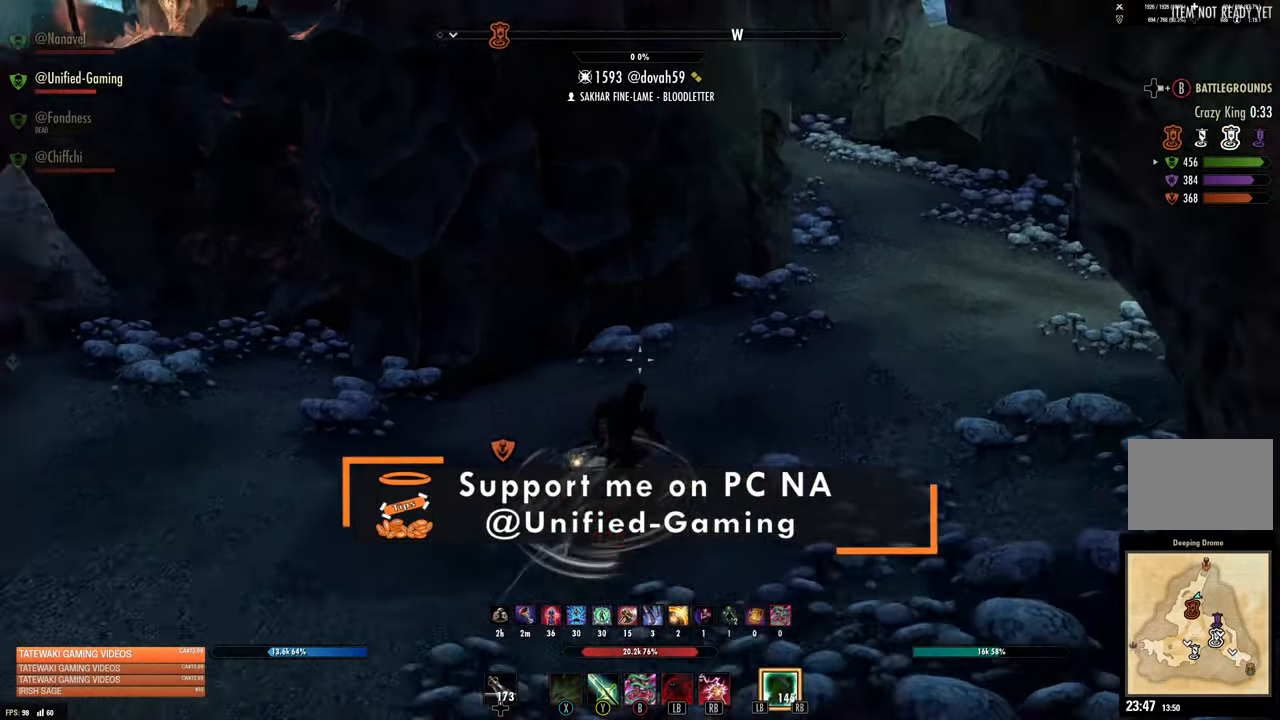
{"buttons": [], "left_stick": "down-right", "right_stick": "center", "events": [[66, "left_stick", "right"], [133, "left_stick", "down-right"], [283, "right_stick", "center"]]}
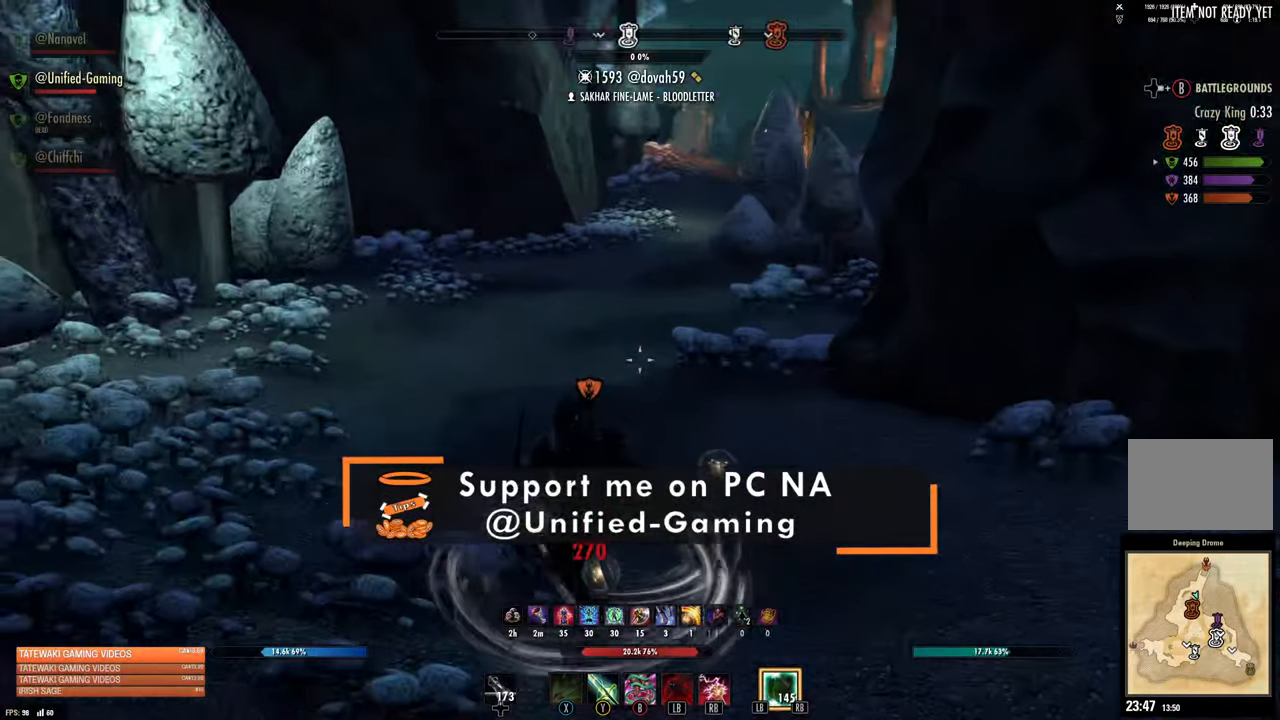
{"buttons": [], "left_stick": "right", "right_stick": "right", "events": [[266, "left_stick", "right"], [266, "right_stick", "right"]]}
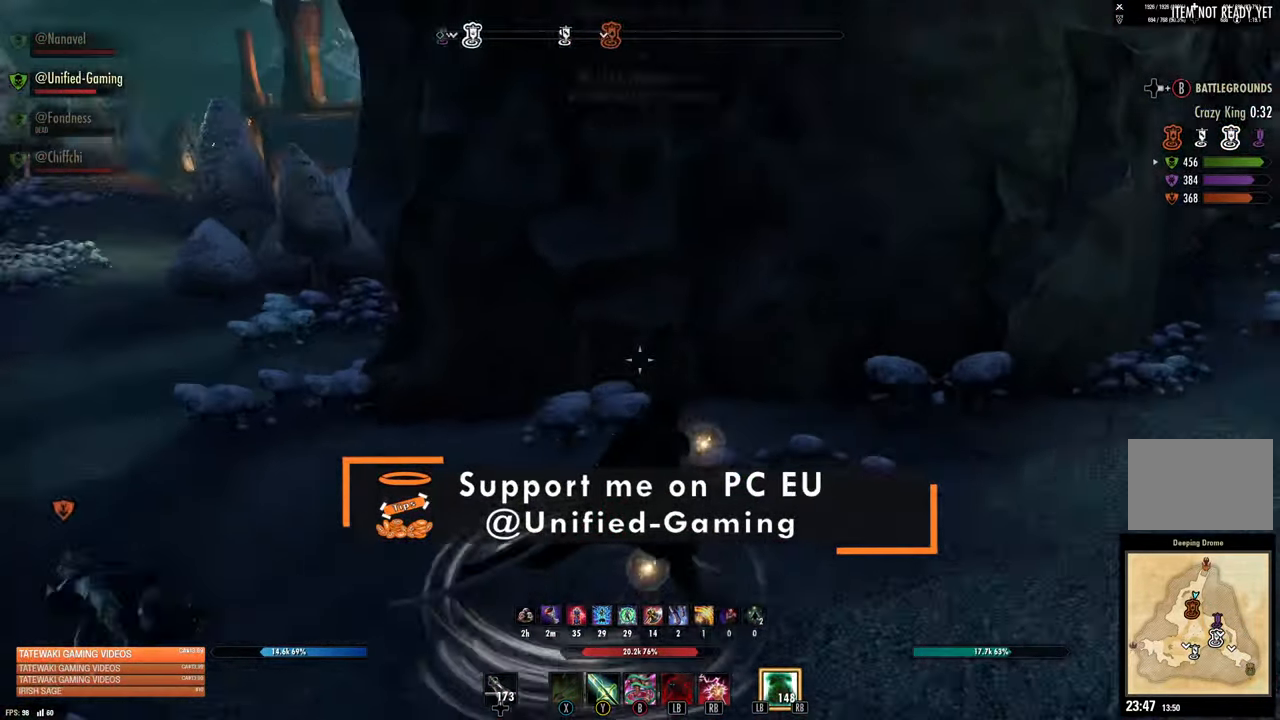
{"buttons": [], "left_stick": "right", "right_stick": "up-right", "events": [[16, "right_stick", "center"], [416, "right_stick", "up-right"]]}
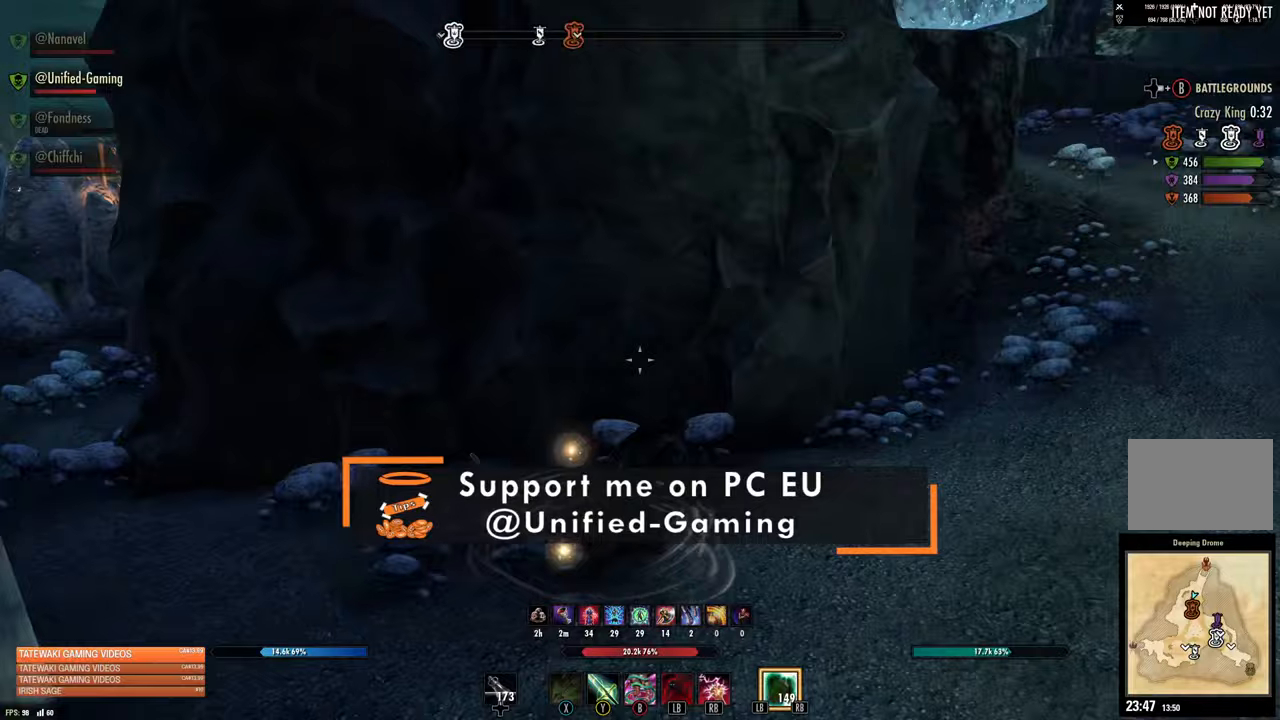
{"buttons": [], "left_stick": "down-right", "right_stick": "center", "events": [[83, "left_stick", "down-right"], [83, "right_stick", "left"], [333, "R1", "down"], [417, "R1", "up"], [417, "right_stick", "center"]]}
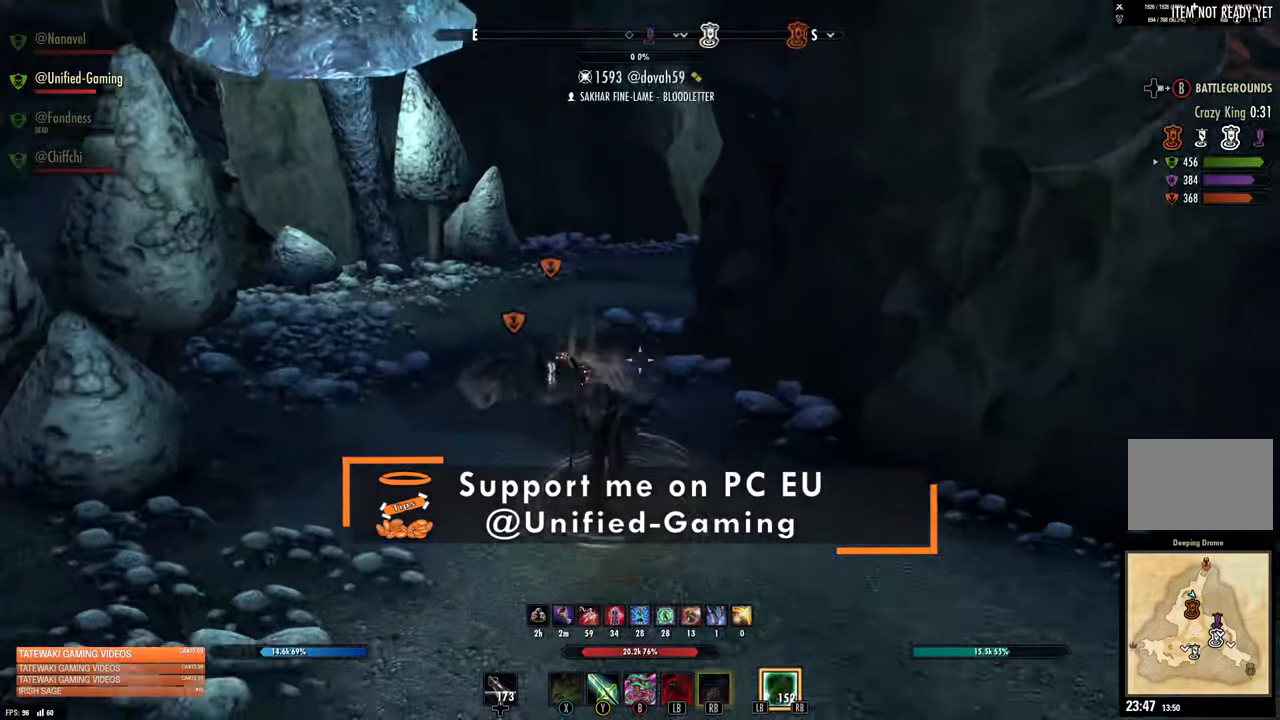
{"buttons": ["A", "L2"], "left_stick": "right", "right_stick": "center", "events": [[167, "right_stick", "up-right"], [300, "left_stick", "right"], [350, "L2", "down"], [350, "right_stick", "center"], [483, "A", "down"]]}
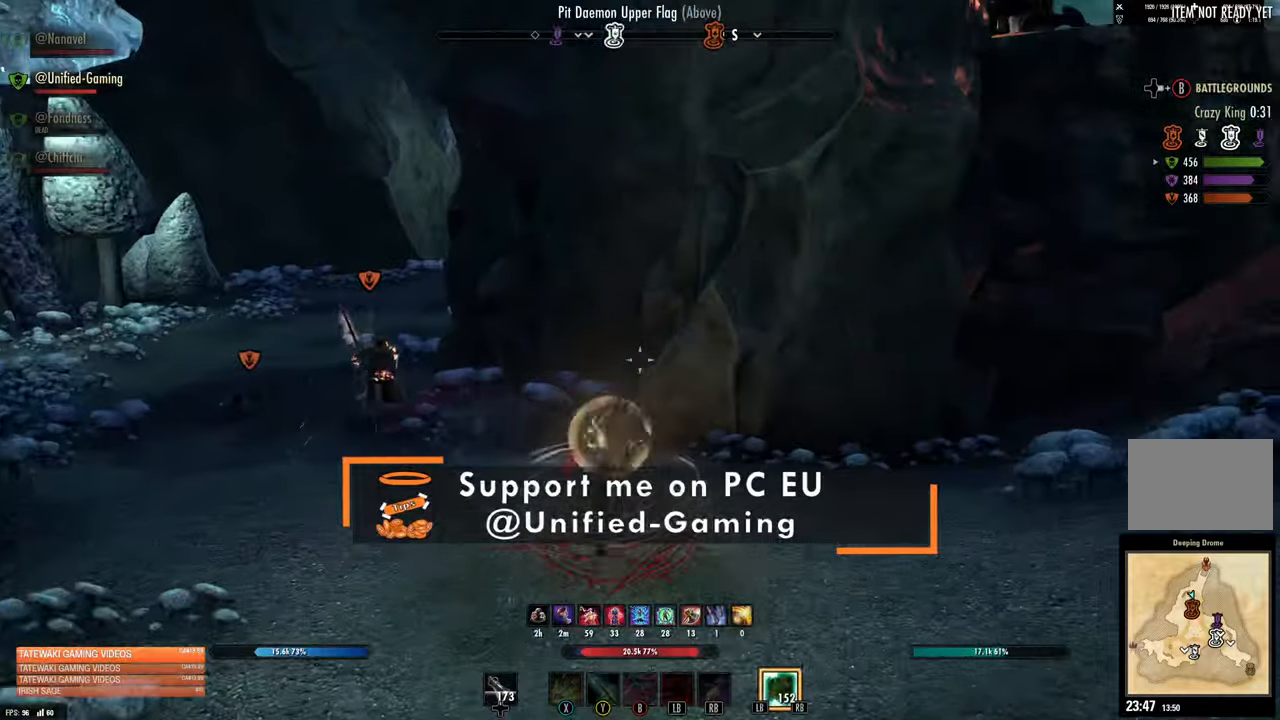
{"buttons": [], "left_stick": "down-left", "right_stick": "left", "events": [[50, "A", "up"], [233, "L2", "up"], [283, "left_stick", "center"], [283, "right_stick", "left"], [467, "left_stick", "down-left"]]}
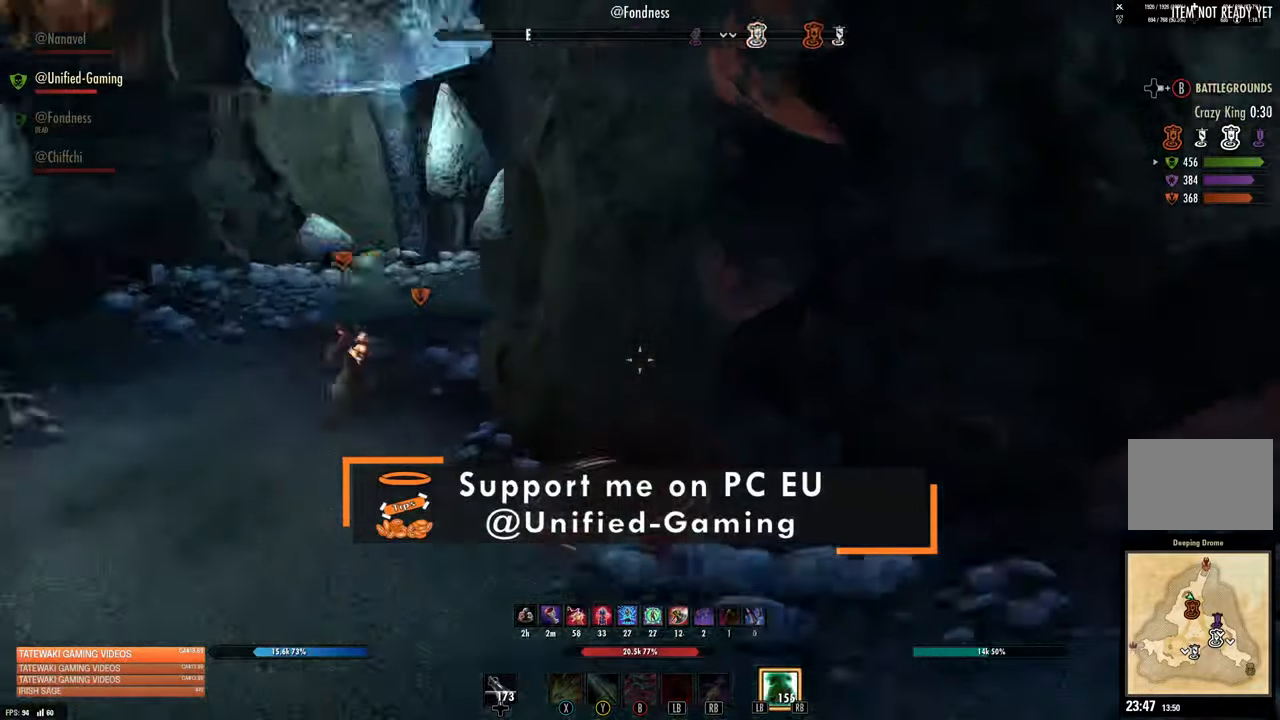
{"buttons": ["R2"], "left_stick": "left", "right_stick": "left", "events": [[17, "left_stick", "left"], [100, "right_stick", "center"], [317, "right_stick", "left"], [500, "R2", "down"]]}
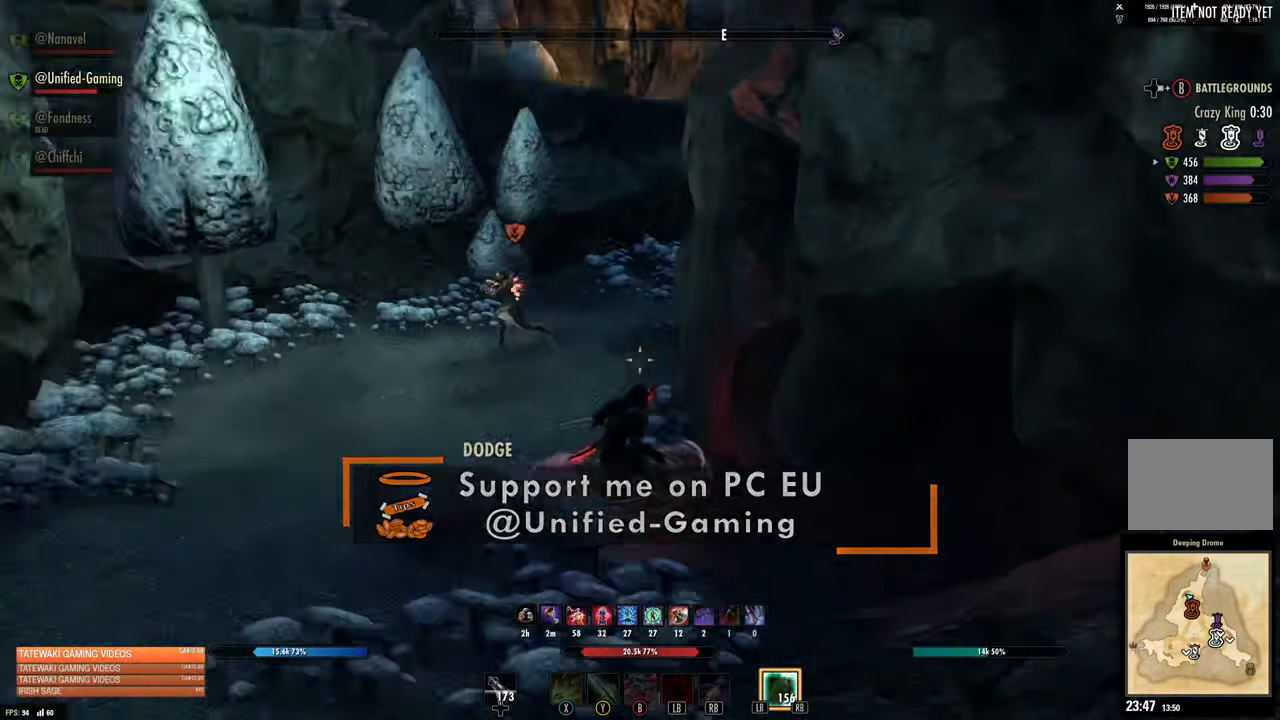
{"buttons": [], "left_stick": "down-left", "right_stick": "right", "events": [[133, "R2", "up"], [133, "X", "down"], [133, "left_stick", "up-left"], [133, "right_stick", "center"], [217, "X", "up"], [250, "left_stick", "up"], [300, "X", "down"], [350, "X", "up"], [400, "left_stick", "left"], [400, "right_stick", "right"], [500, "left_stick", "down-left"]]}
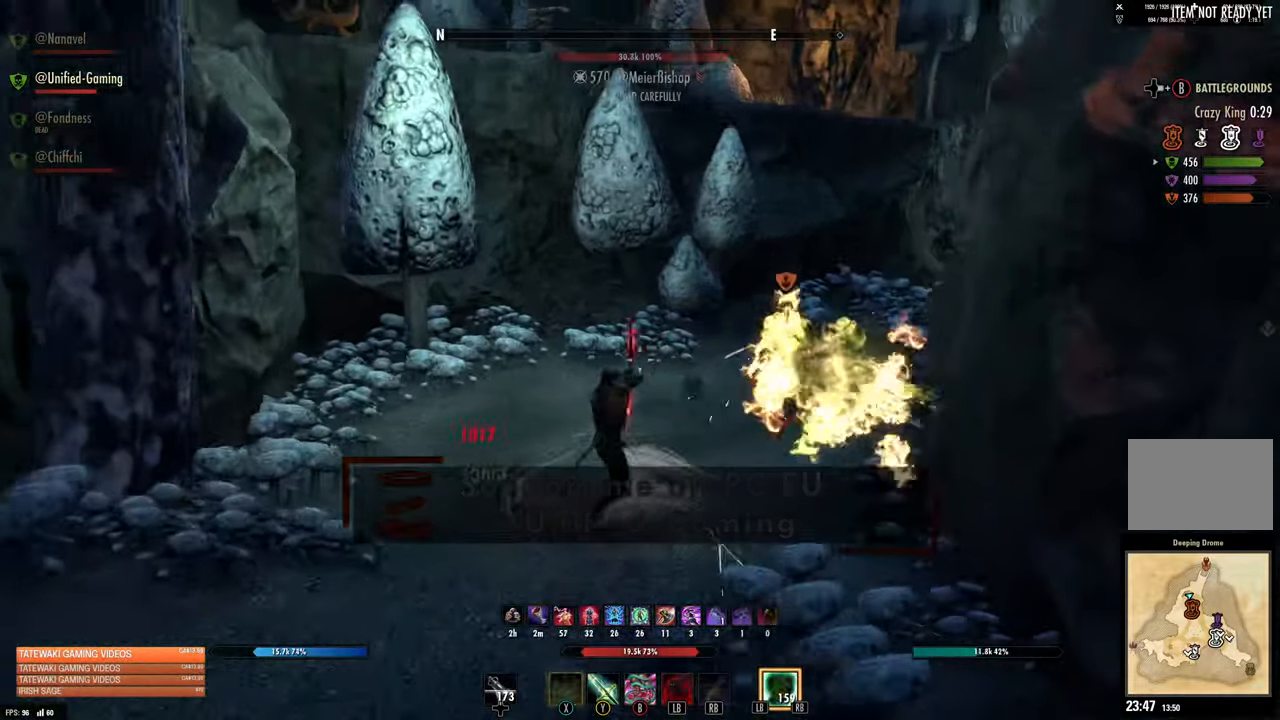
{"buttons": [], "left_stick": "up-right", "right_stick": "down", "events": [[200, "left_stick", "down"], [200, "right_stick", "center"], [383, "R2", "down"], [483, "R2", "up"], [483, "left_stick", "up-right"], [483, "right_stick", "down"]]}
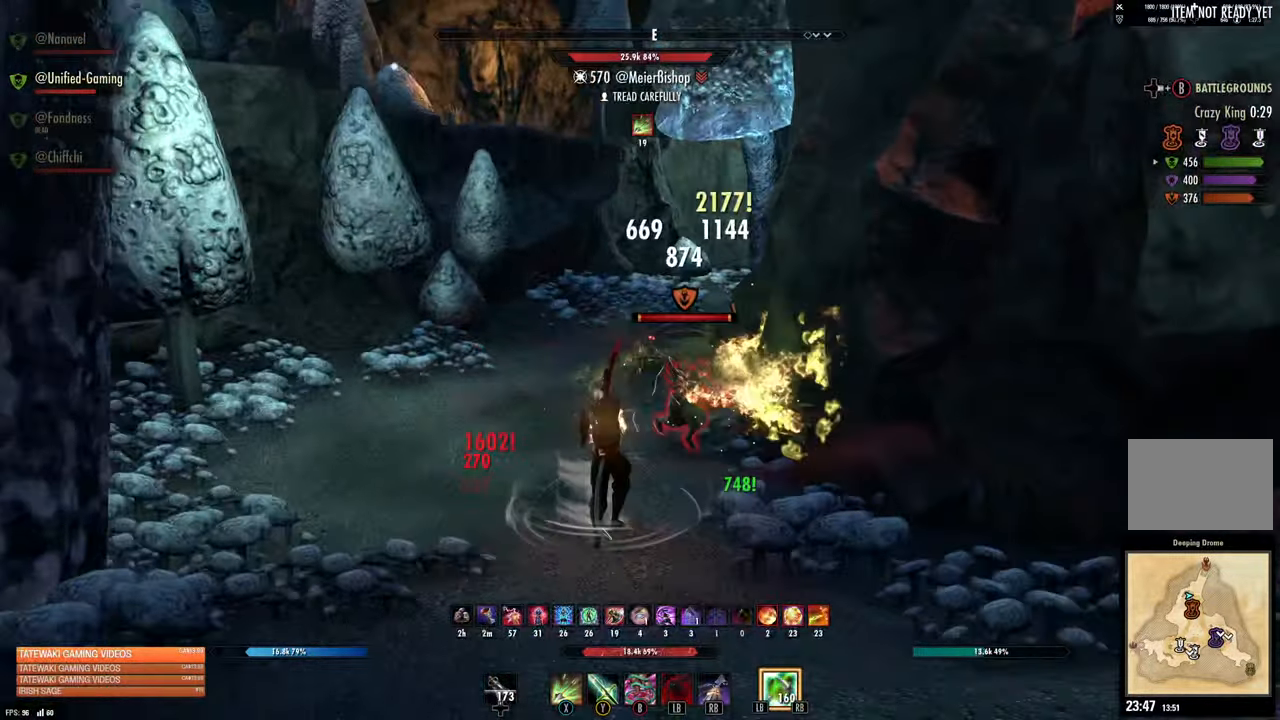
{"buttons": [], "left_stick": "left", "right_stick": "right", "events": [[50, "L1", "down"], [67, "R1", "down"], [67, "right_stick", "center"], [133, "L1", "up"], [133, "R1", "up"], [133, "right_stick", "down"], [183, "L1", "down"], [183, "R1", "down"], [183, "left_stick", "up"], [183, "right_stick", "center"], [283, "L1", "up"], [283, "R1", "up"], [283, "right_stick", "right"], [483, "left_stick", "left"]]}
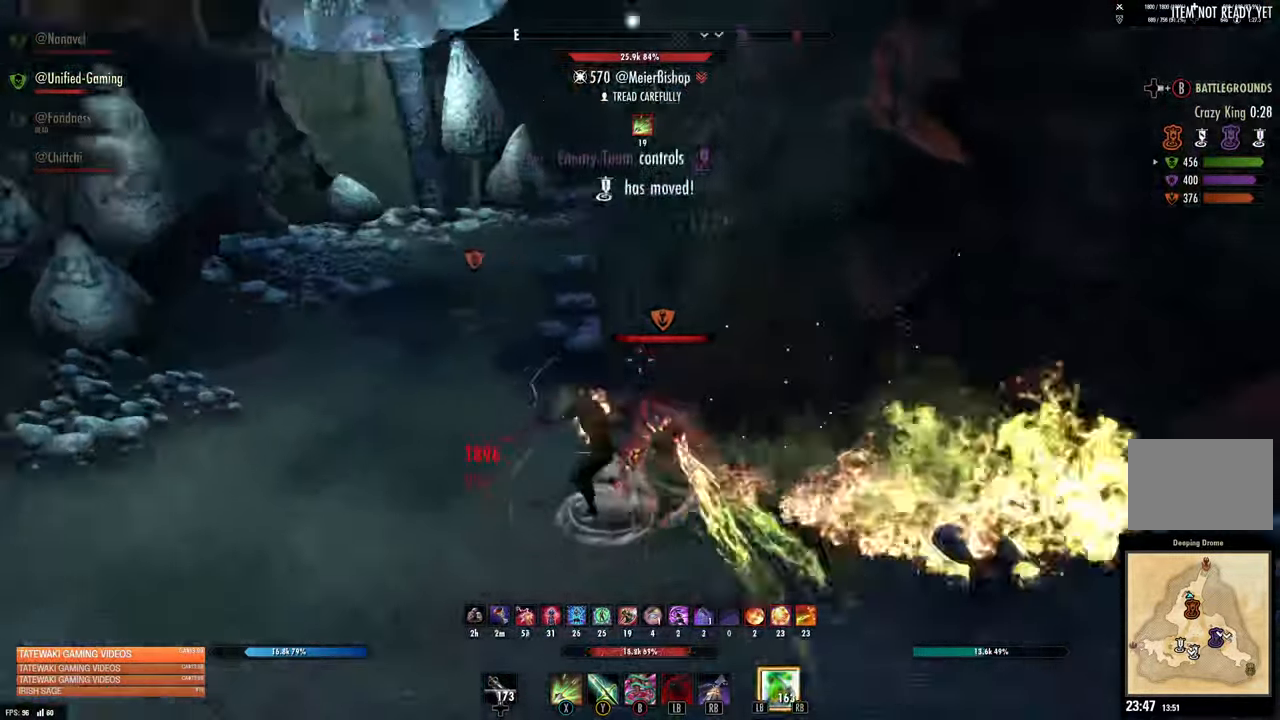
{"buttons": [], "left_stick": "down", "right_stick": "left", "events": [[67, "left_stick", "down-left"], [200, "R1", "down"], [200, "R2", "down"], [217, "R1", "up"], [233, "left_stick", "down"], [283, "R2", "up"], [333, "R2", "down"], [350, "right_stick", "left"], [450, "R2", "up"]]}
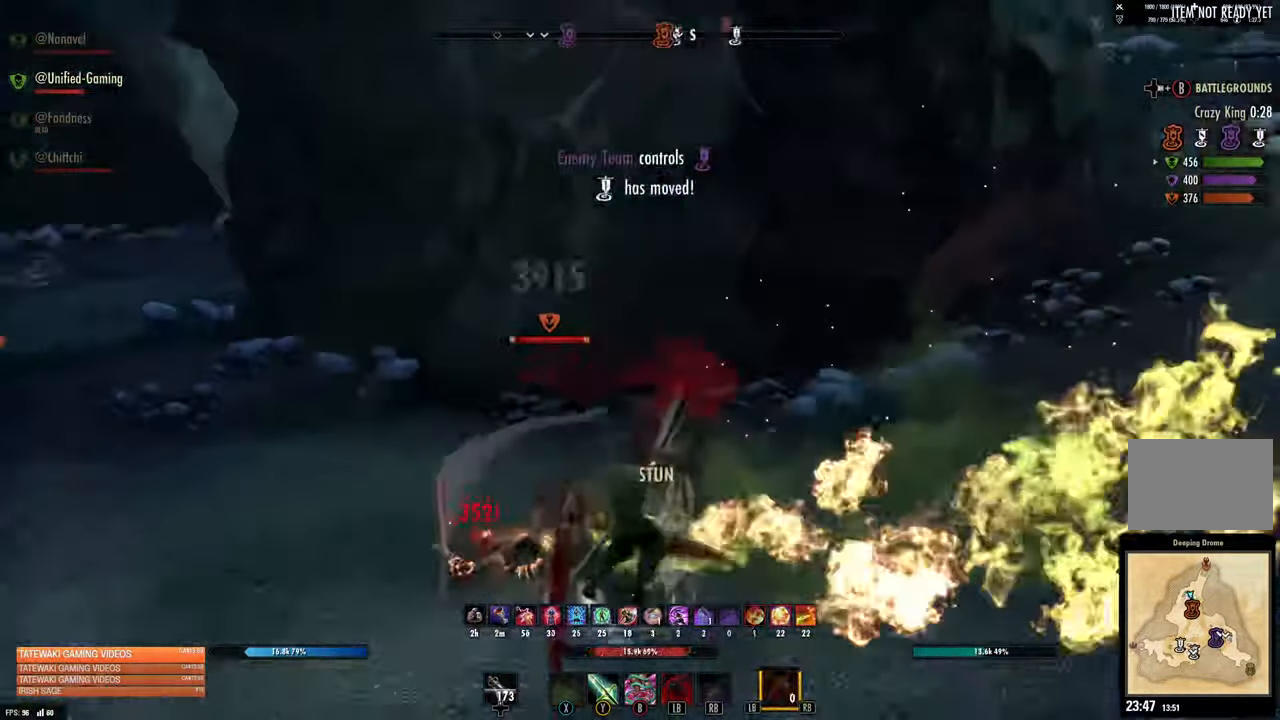
{"buttons": ["L2"], "left_stick": "down-right", "right_stick": "right"}
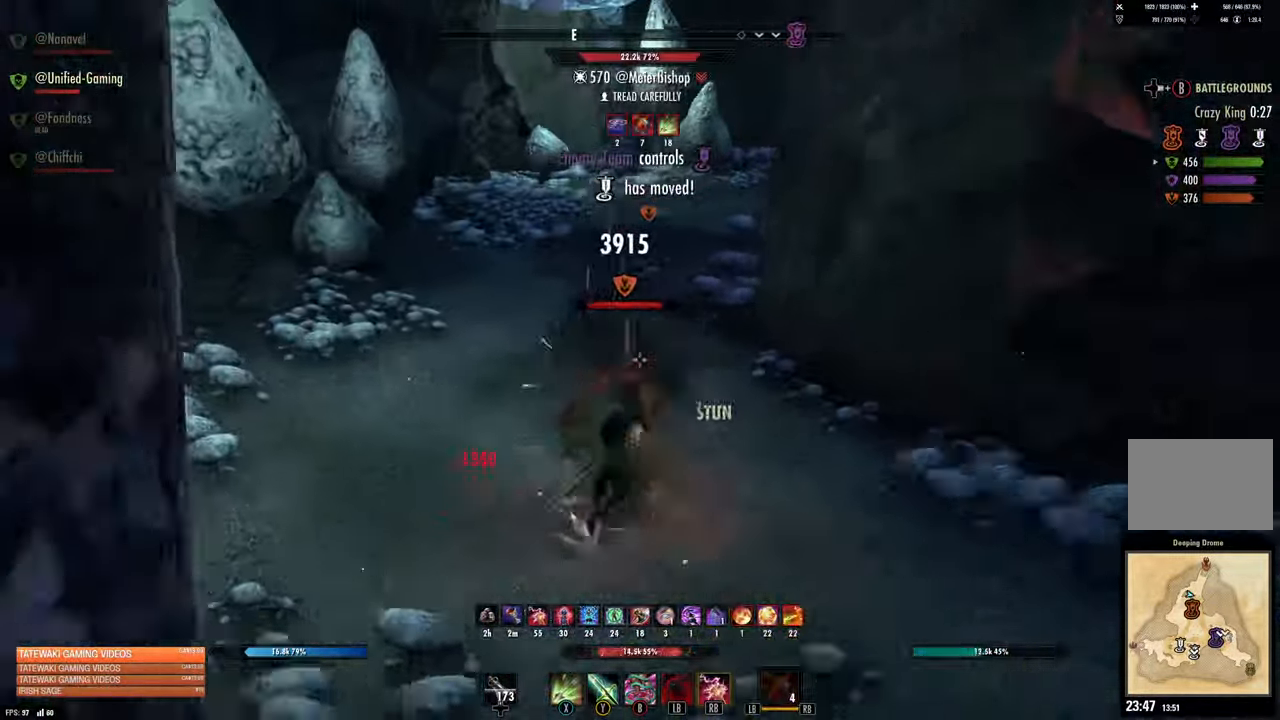
{"buttons": ["R2"], "left_stick": "down", "right_stick": "up-left", "events": [[17, "L2", "up"], [33, "right_stick", "center"], [83, "right_stick", "left"], [133, "left_stick", "down"], [200, "right_stick", "center"], [500, "R2", "down"], [500, "right_stick", "up-left"]]}
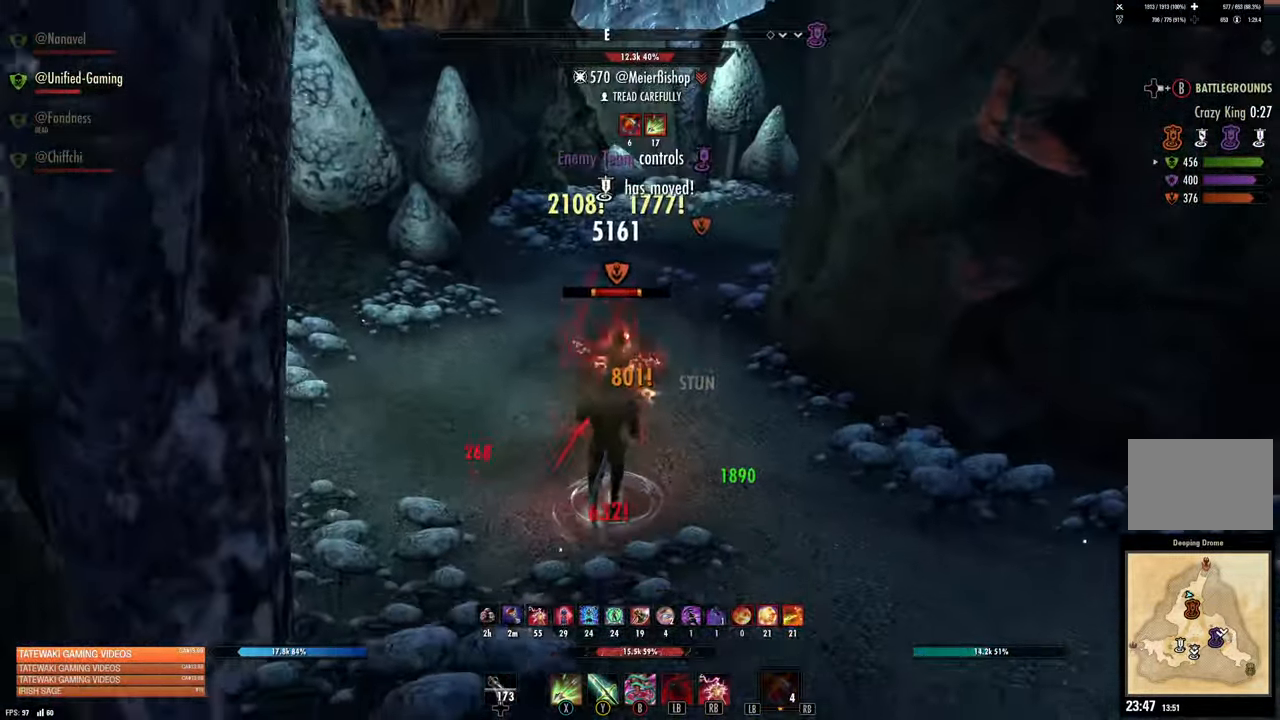
{"buttons": ["A", "L2"], "left_stick": "up", "right_stick": "center", "events": [[84, "right_stick", "center"], [100, "R2", "up"], [167, "Y", "down"], [217, "left_stick", "up"], [250, "Y", "up"], [367, "L2", "down"], [434, "A", "down"]]}
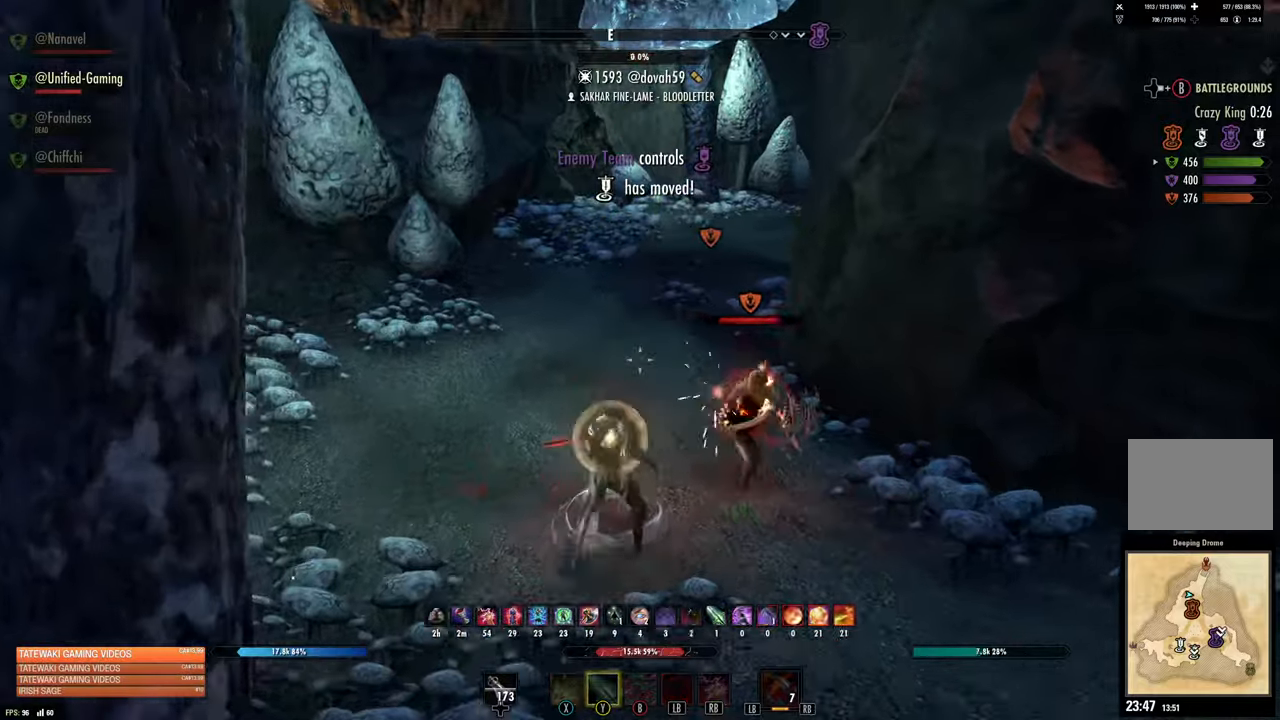
{"buttons": [], "left_stick": "up-left", "right_stick": "up-right", "events": [[34, "A", "up"], [134, "L2", "up"], [184, "left_stick", "center"], [184, "right_stick", "up-right"], [434, "left_stick", "up-left"]]}
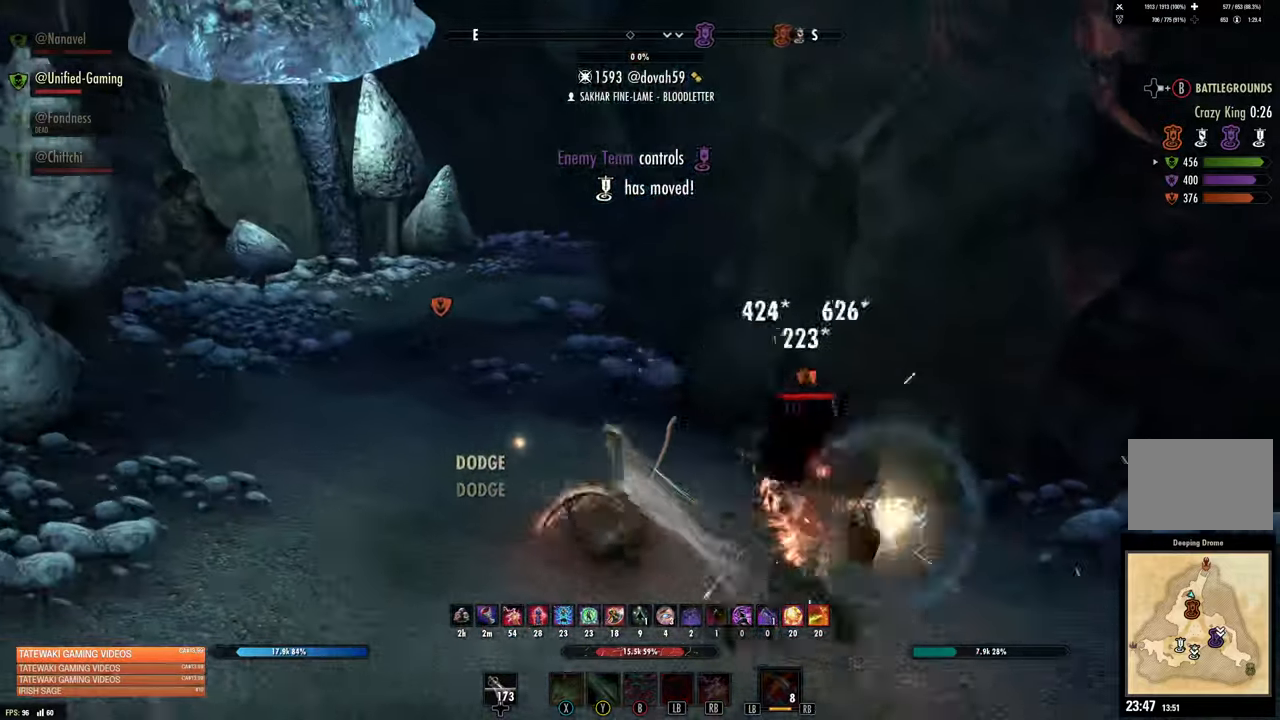
{"buttons": ["L1"], "left_stick": "up", "right_stick": "center", "events": [[50, "L3", "down"], [50, "left_stick", "up"], [100, "right_stick", "up-left"], [200, "L3", "up"], [200, "right_stick", "center"], [484, "L1", "down"]]}
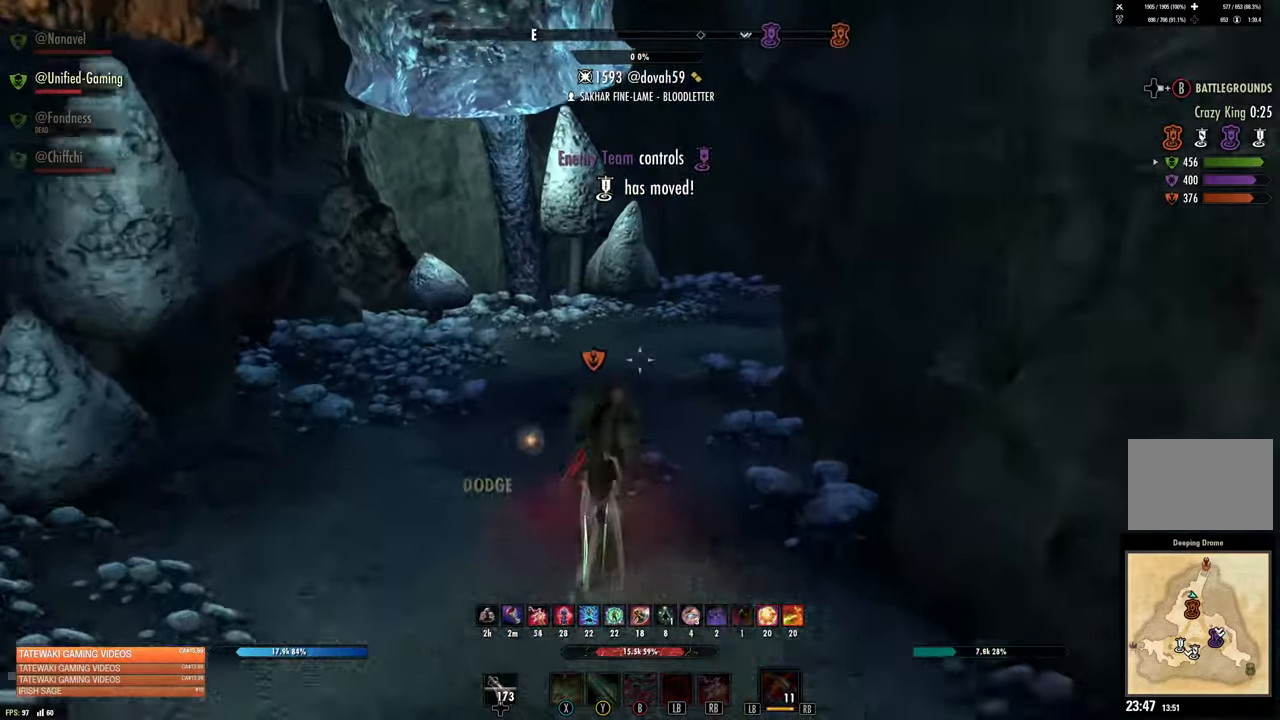
{"buttons": [], "left_stick": "up", "right_stick": "right", "events": [[67, "L1", "up"], [284, "right_stick", "right"]]}
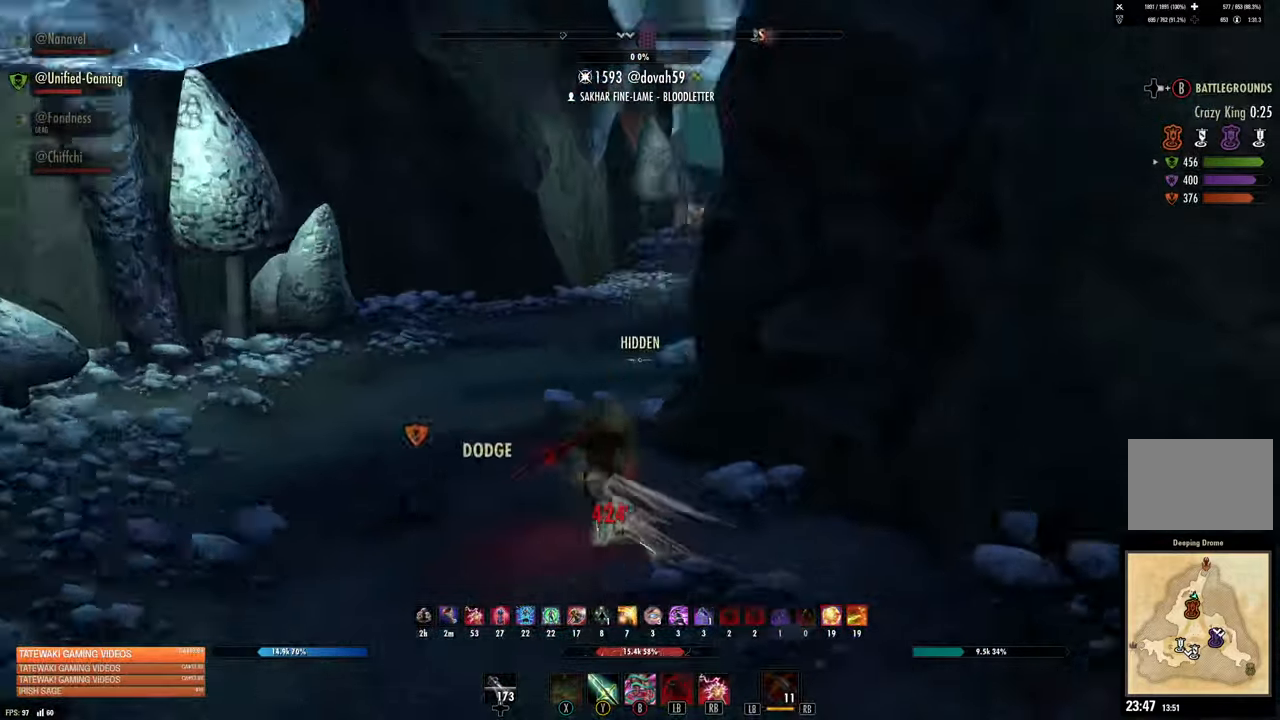
{"buttons": [], "left_stick": "down-left", "right_stick": "center", "events": [[84, "left_stick", "left"], [250, "left_stick", "down-left"], [417, "right_stick", "center"]]}
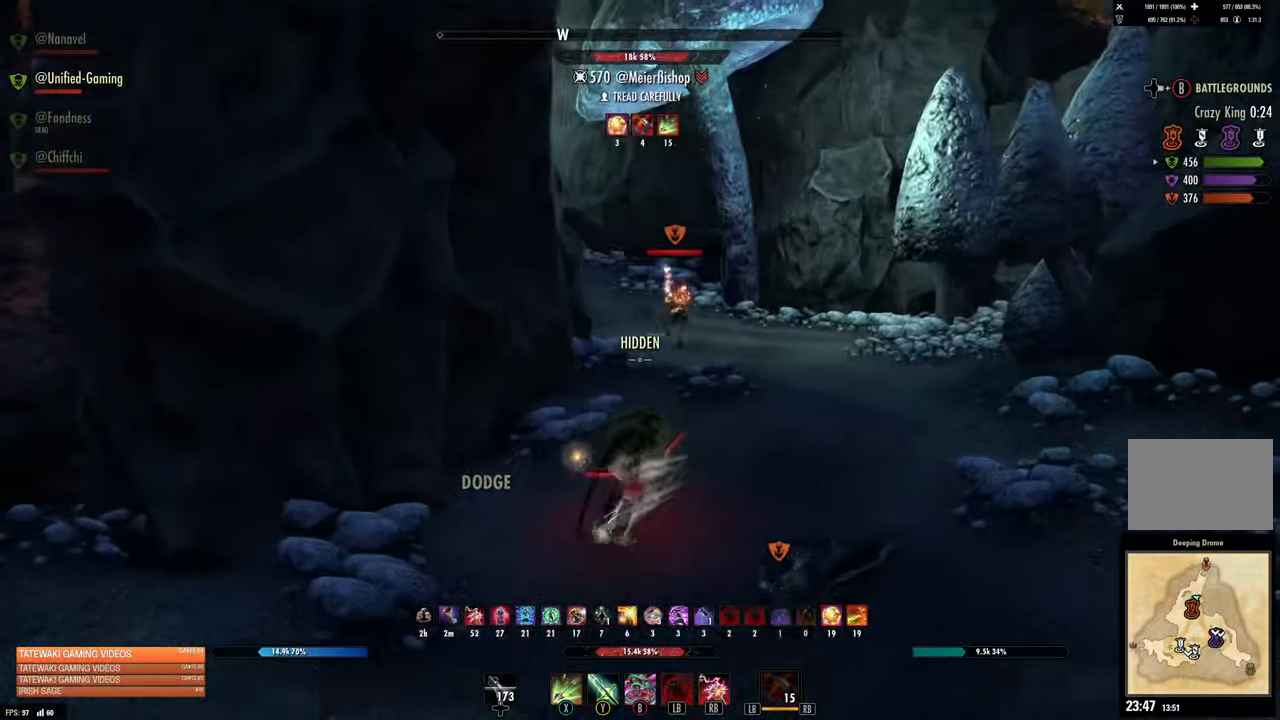
{"buttons": ["X"], "left_stick": "down", "right_stick": "center", "events": [[200, "right_stick", "right"], [217, "left_stick", "down"], [284, "R2", "down"], [384, "right_stick", "center"], [417, "R2", "up"], [434, "X", "down"]]}
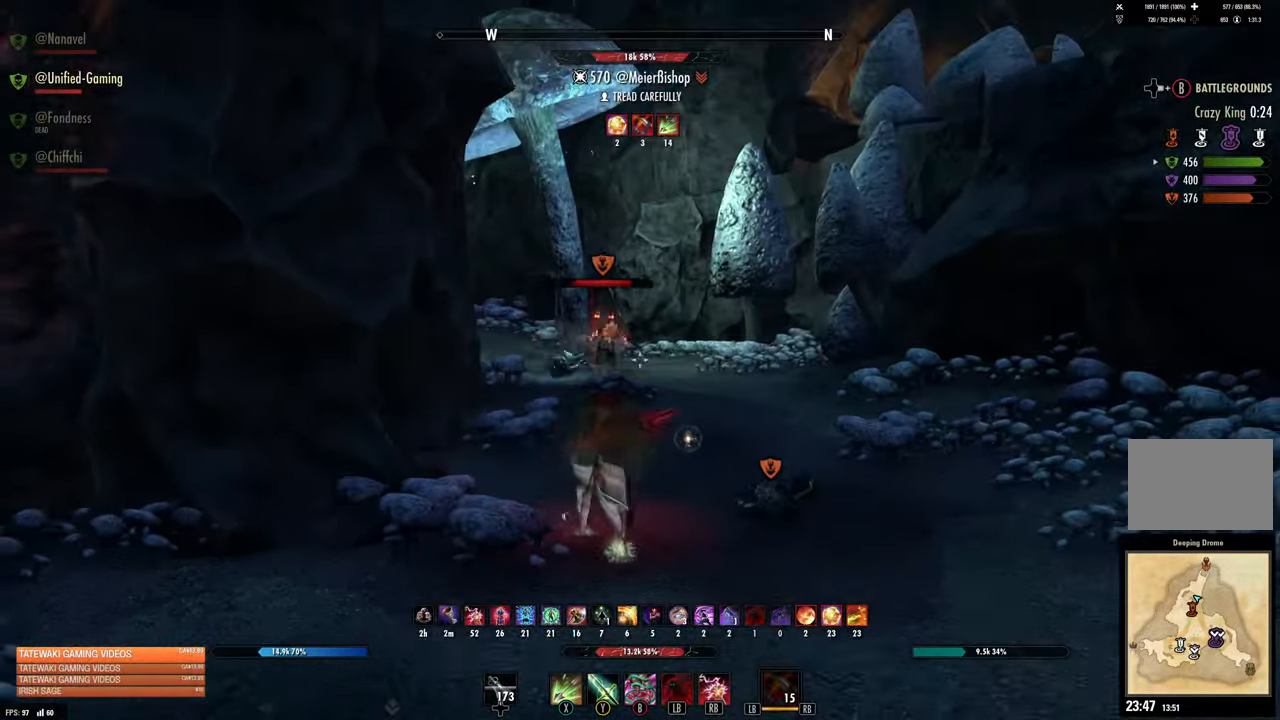
{"buttons": [], "left_stick": "down", "right_stick": "center", "events": [[17, "X", "up"], [184, "right_stick", "right"], [284, "right_stick", "center"]]}
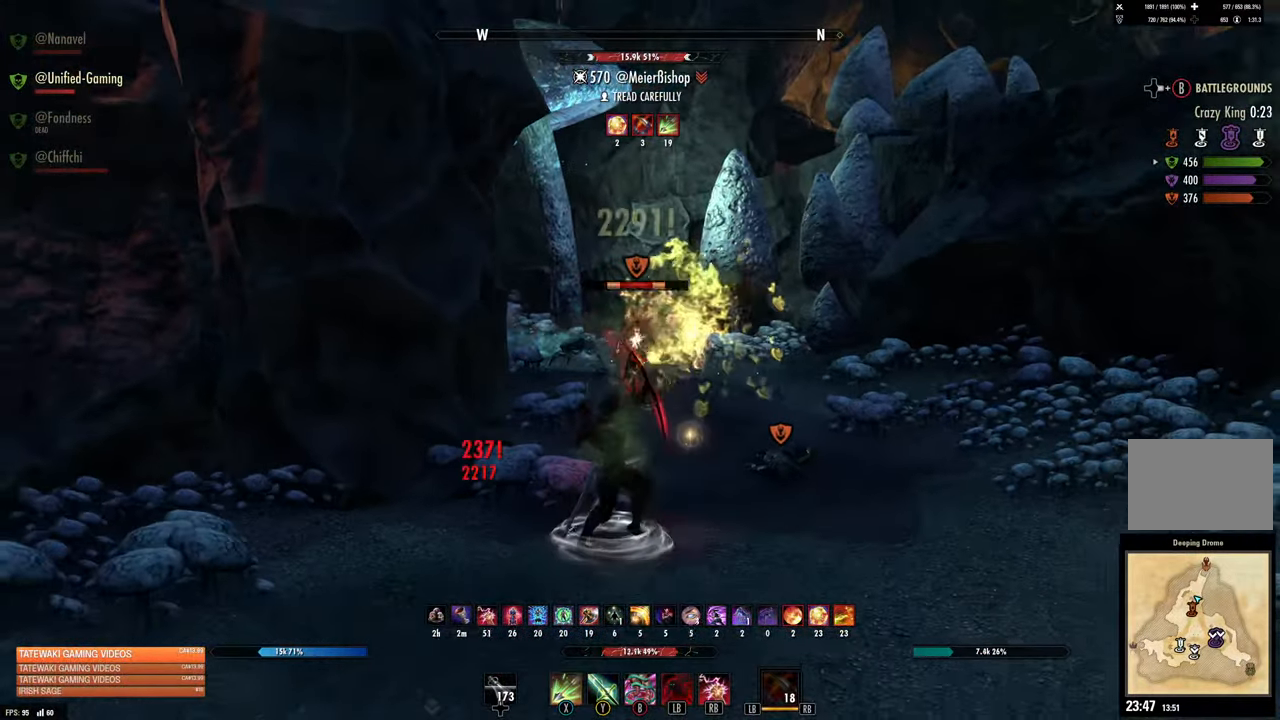
{"buttons": ["Y"], "left_stick": "up", "right_stick": "center", "events": [[234, "right_stick", "right"], [267, "R2", "down"], [284, "left_stick", "right"], [367, "right_stick", "center"], [400, "R2", "up"], [434, "Y", "down"], [434, "left_stick", "up"]]}
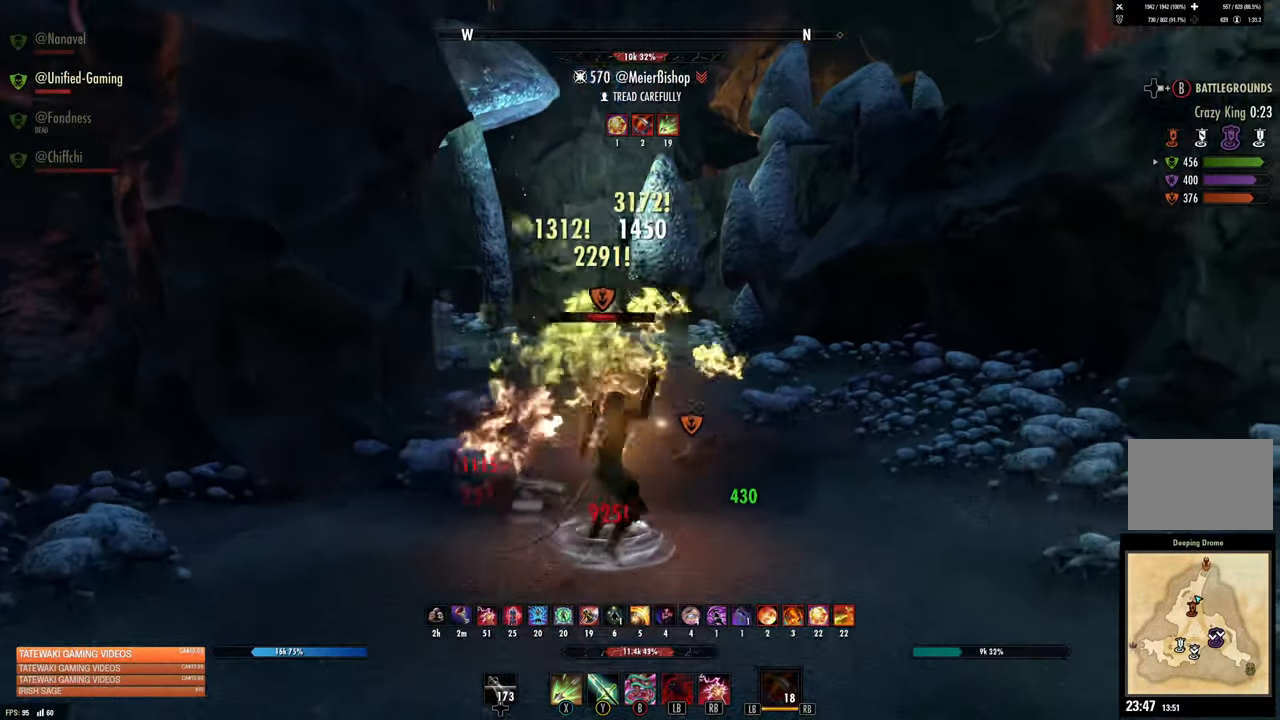
{"buttons": [], "left_stick": "up-right", "right_stick": "left", "events": [[17, "Y", "up"], [67, "L2", "down"], [134, "A", "down"], [200, "A", "up"], [267, "right_stick", "left"], [317, "L2", "up"], [467, "left_stick", "up-right"]]}